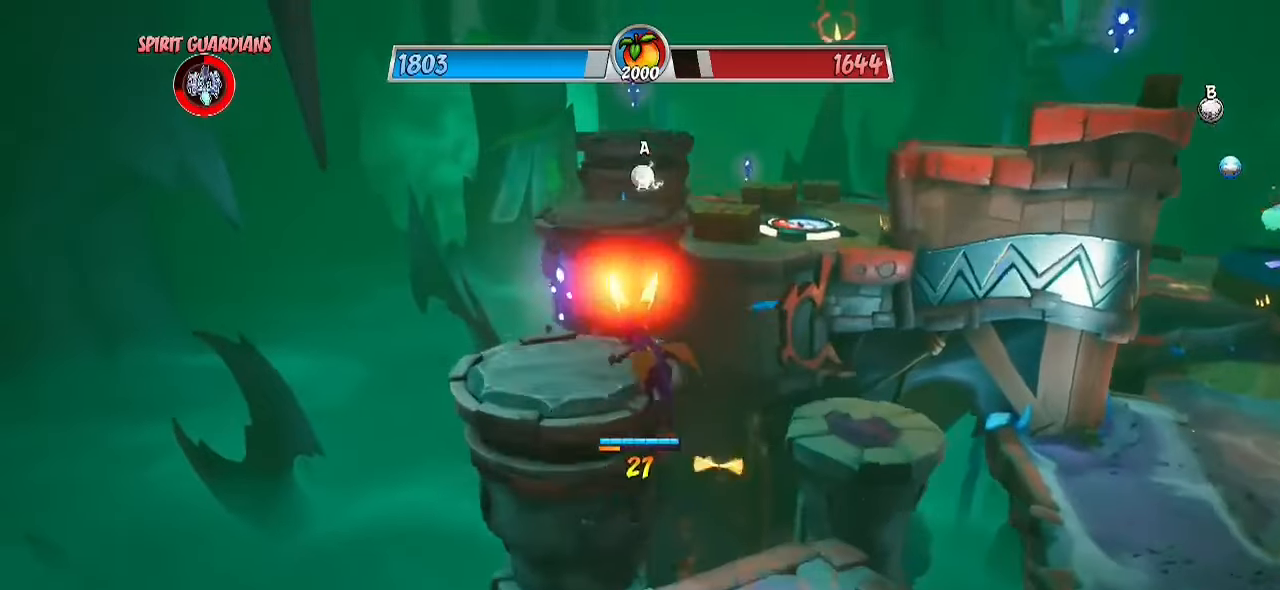
Gameplay with a controller (PlayStation layout); each line is a JSON object with the inputs held at the frame after it. "events" lists button and stick changes between this image and that frame as [ms after this image, input, new state], when the widget could be followed in between. Not read: R1 R3.
{"buttons": [], "left_stick": "center", "right_stick": "center", "events": [[17, "right_stick", "right"], [50, "left_stick", "down"], [100, "left_stick", "down-right"], [283, "right_stick", "center"], [483, "left_stick", "center"]]}
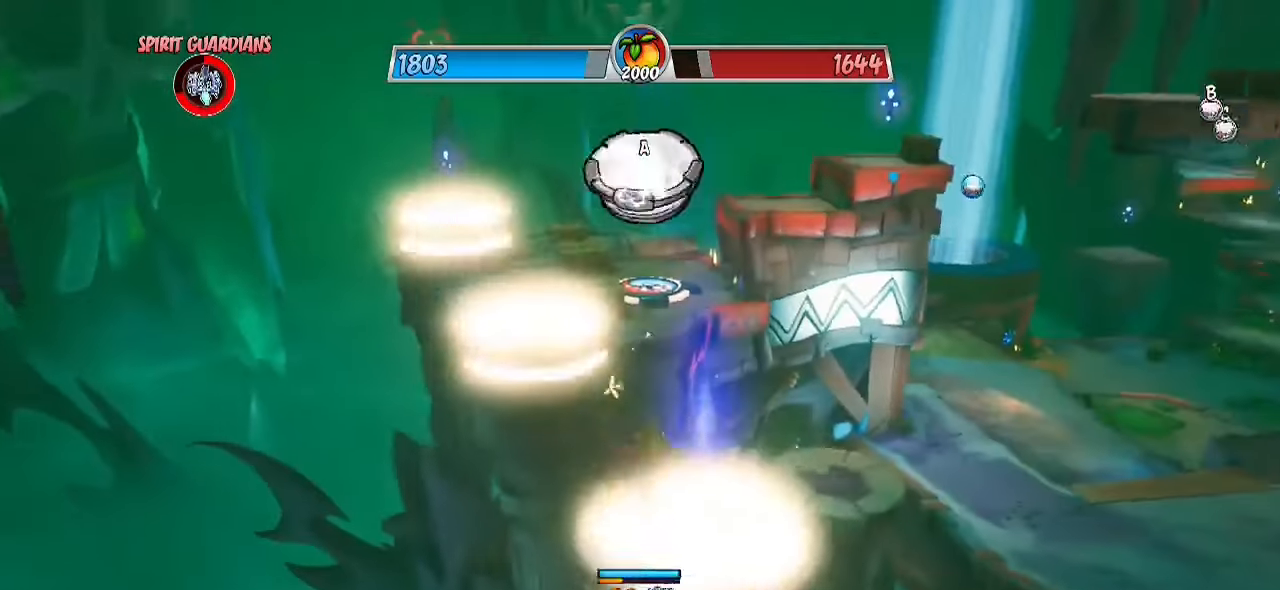
{"buttons": [], "left_stick": "up-left", "right_stick": "center", "events": [[50, "left_stick", "up-left"], [150, "R2", "down"], [267, "CROSS", "down"], [433, "CROSS", "up"], [483, "R2", "up"]]}
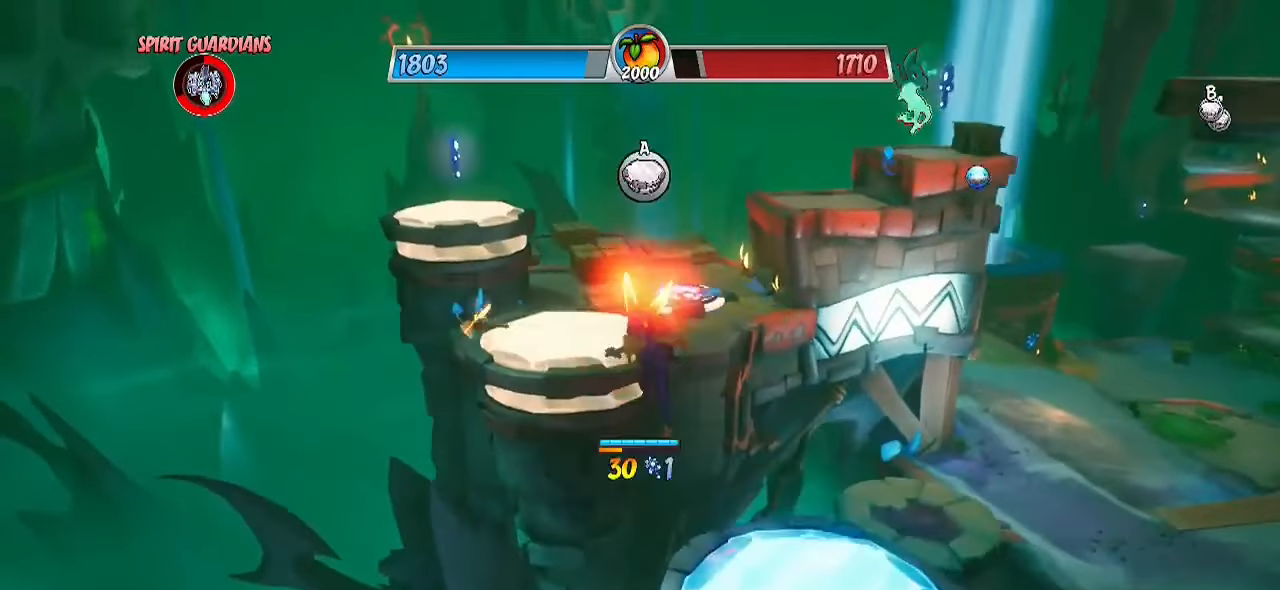
{"buttons": ["R2"], "left_stick": "up-left", "right_stick": "center", "events": [[50, "right_stick", "down-right"], [183, "right_stick", "right"], [283, "right_stick", "center"], [450, "R2", "down"]]}
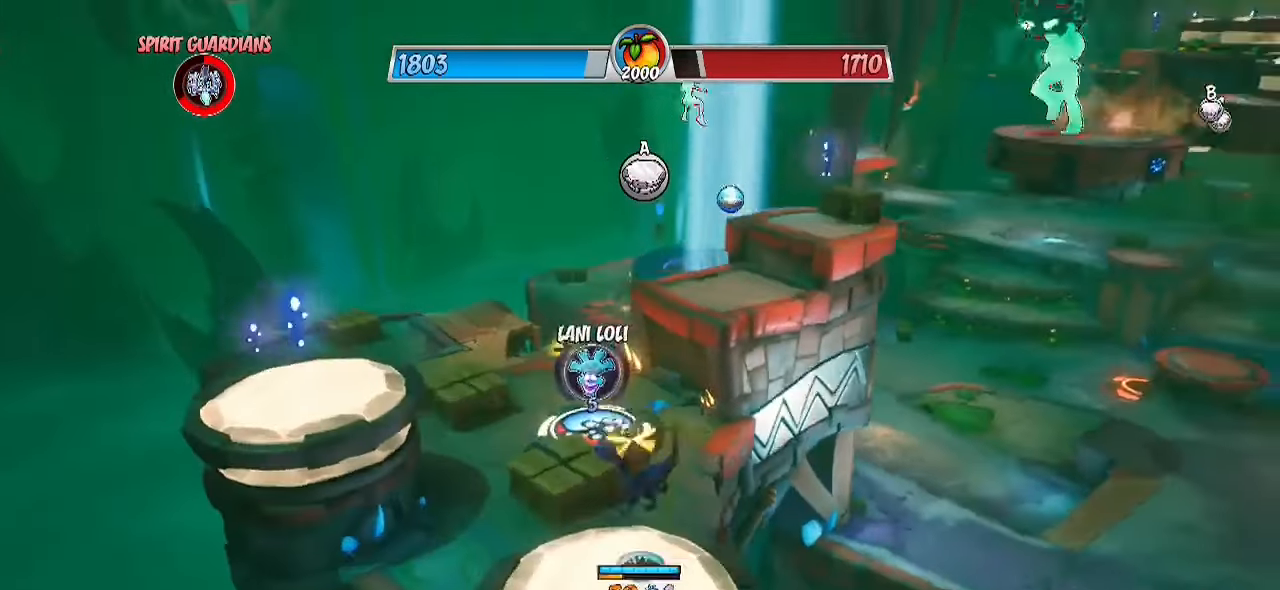
{"buttons": [], "left_stick": "up-right", "right_stick": "right", "events": [[83, "CROSS", "down"], [217, "CROSS", "up"], [233, "R2", "up"], [300, "right_stick", "right"], [483, "left_stick", "up-right"]]}
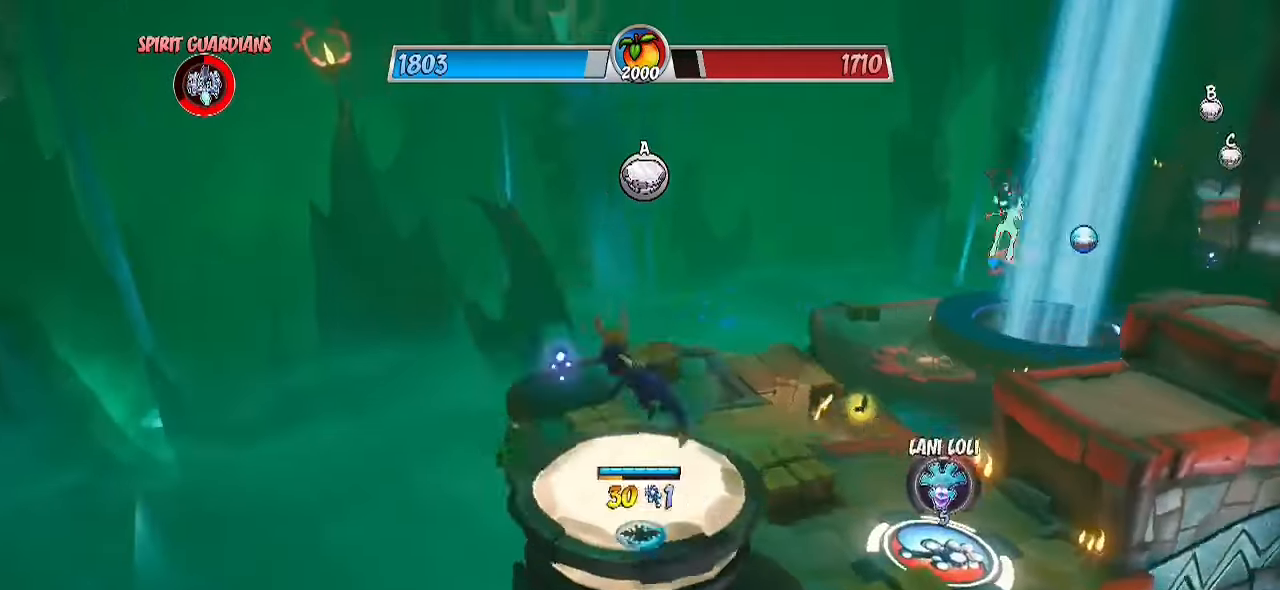
{"buttons": [], "left_stick": "up-right", "right_stick": "center", "events": [[167, "right_stick", "center"]]}
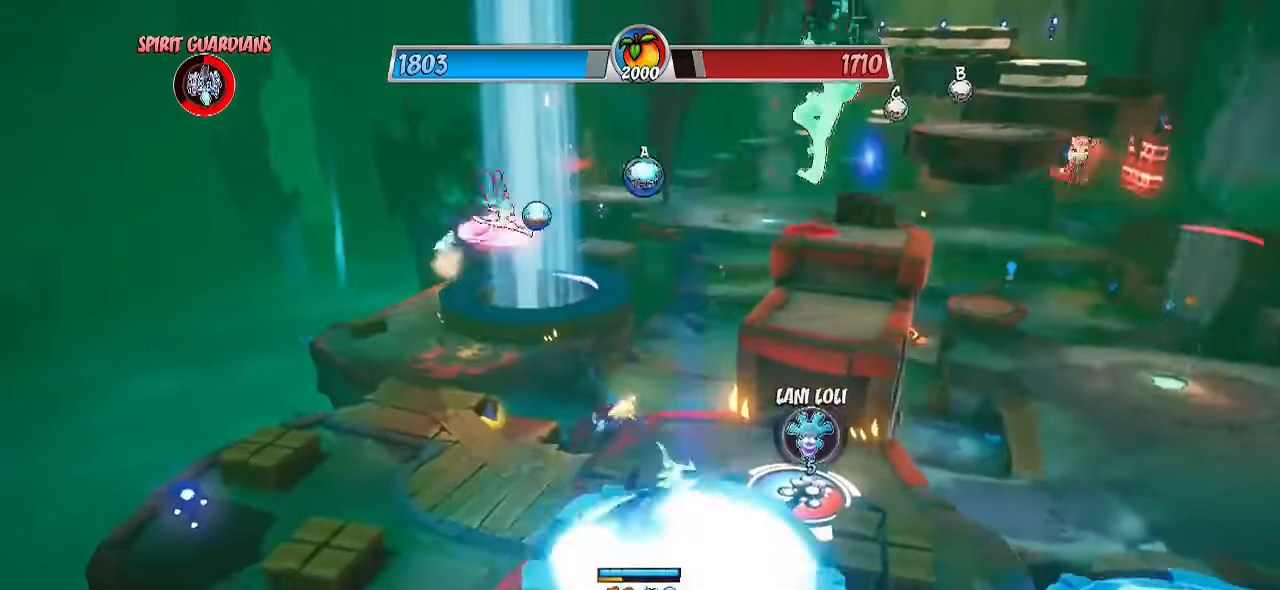
{"buttons": [], "left_stick": "up", "right_stick": "center", "events": [[433, "left_stick", "up"]]}
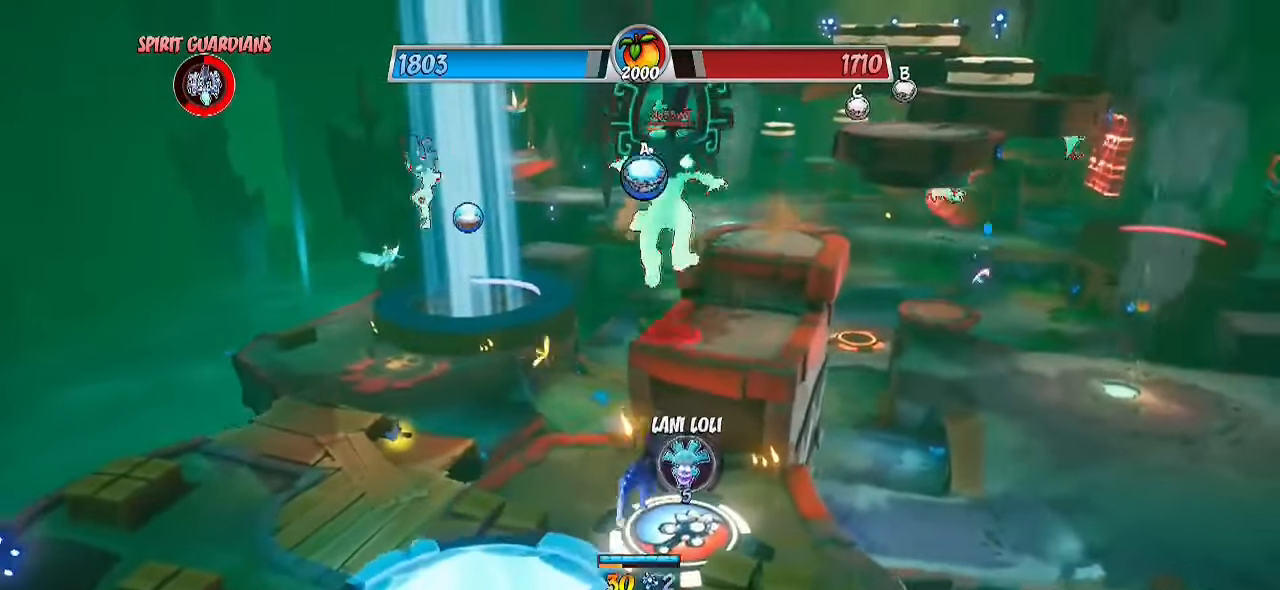
{"buttons": ["R2"], "left_stick": "up-right", "right_stick": "center", "events": [[17, "SQUARE", "down"], [17, "left_stick", "up-left"], [133, "SQUARE", "up"], [133, "left_stick", "down-left"], [183, "left_stick", "down-right"], [283, "left_stick", "up-right"], [500, "R2", "down"]]}
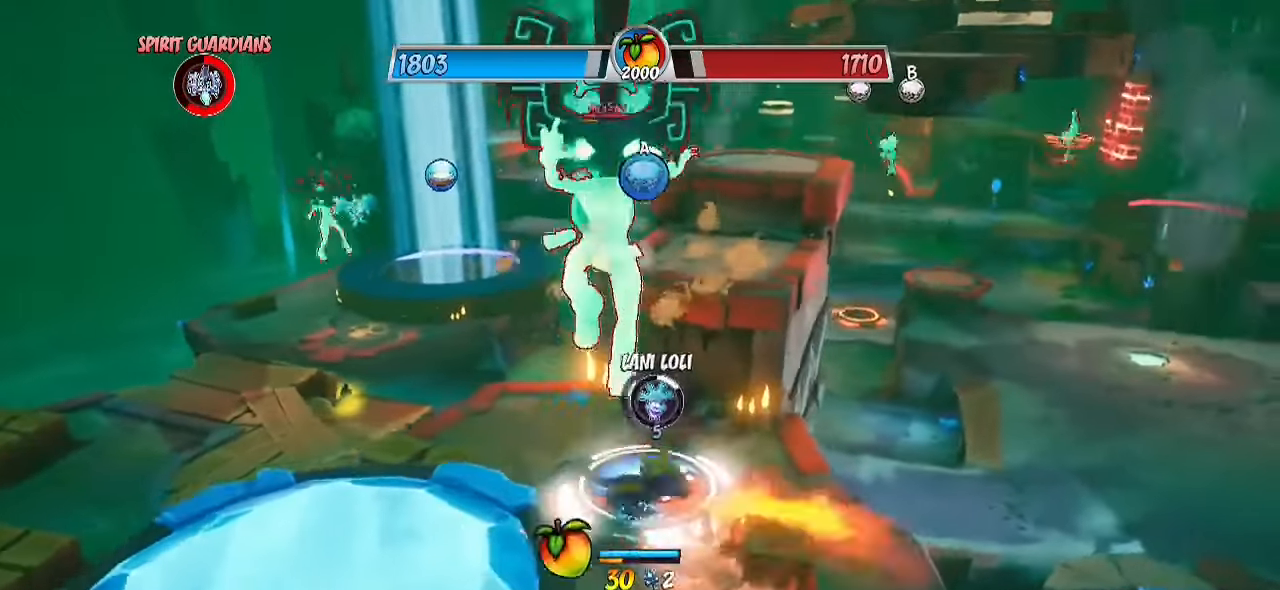
{"buttons": ["CROSS", "R2"], "left_stick": "up-left", "right_stick": "center", "events": [[217, "CROSS", "down"], [267, "left_stick", "up"], [433, "left_stick", "up-left"]]}
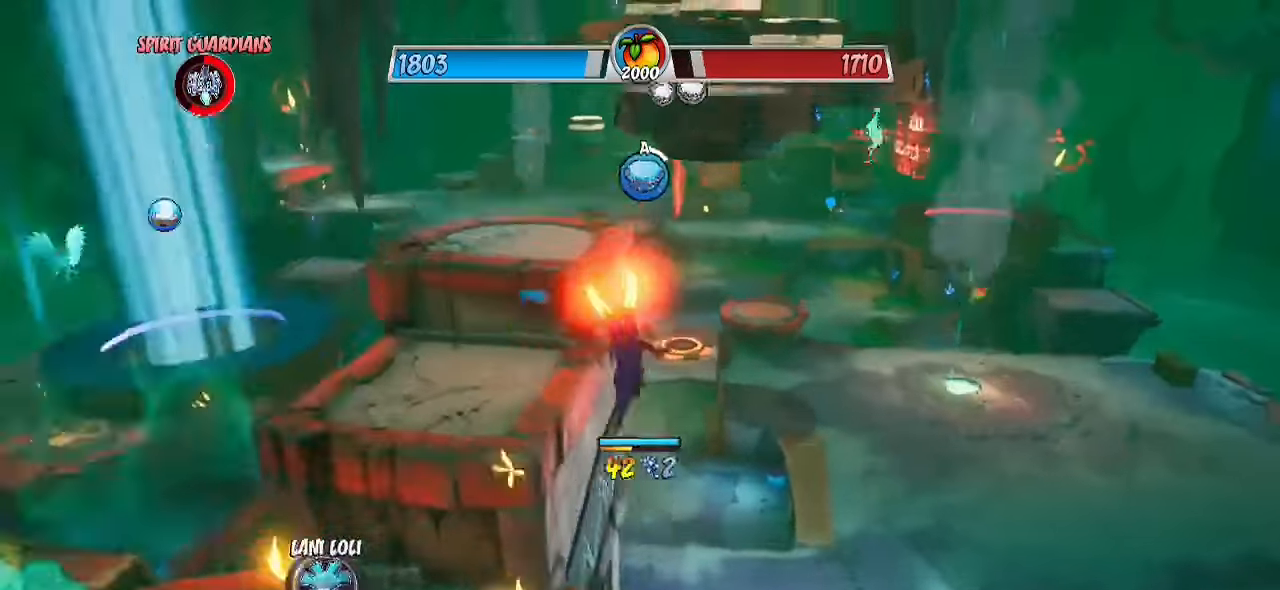
{"buttons": [], "left_stick": "center", "right_stick": "right", "events": [[17, "CROSS", "up"], [67, "CROSS", "down"], [67, "R2", "up"], [183, "CROSS", "up"], [300, "left_stick", "down-left"], [400, "right_stick", "right"], [483, "left_stick", "center"]]}
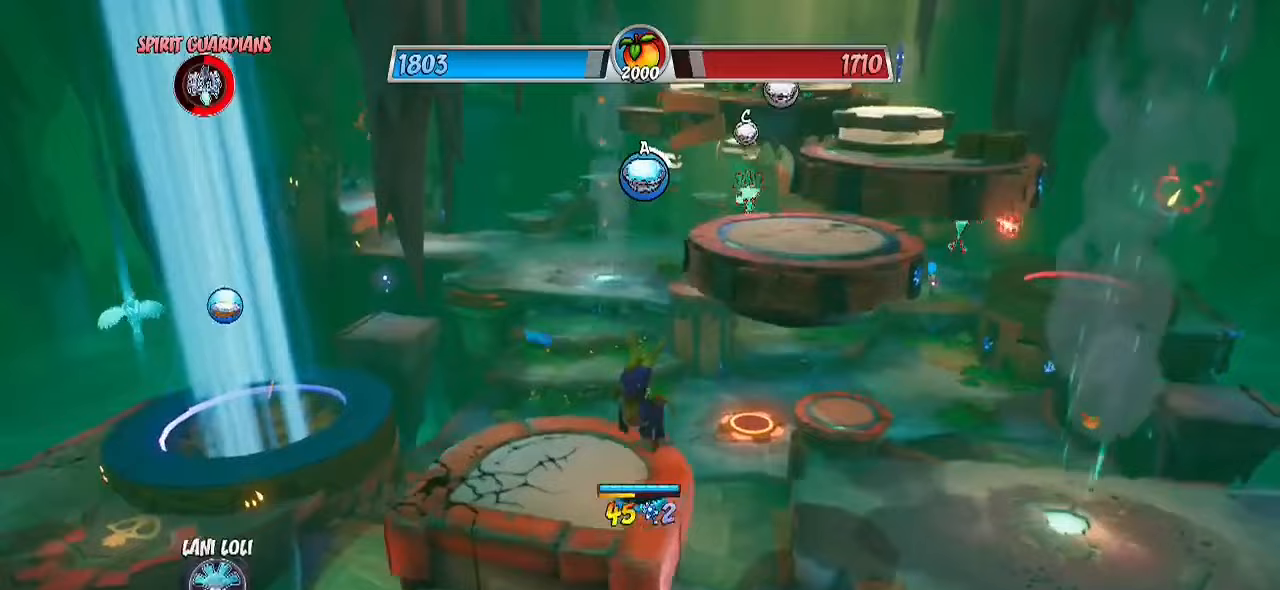
{"buttons": ["R2"], "left_stick": "up", "right_stick": "center", "events": [[17, "right_stick", "center"], [67, "left_stick", "up"], [150, "R2", "down"], [267, "CROSS", "down"], [400, "CROSS", "up"]]}
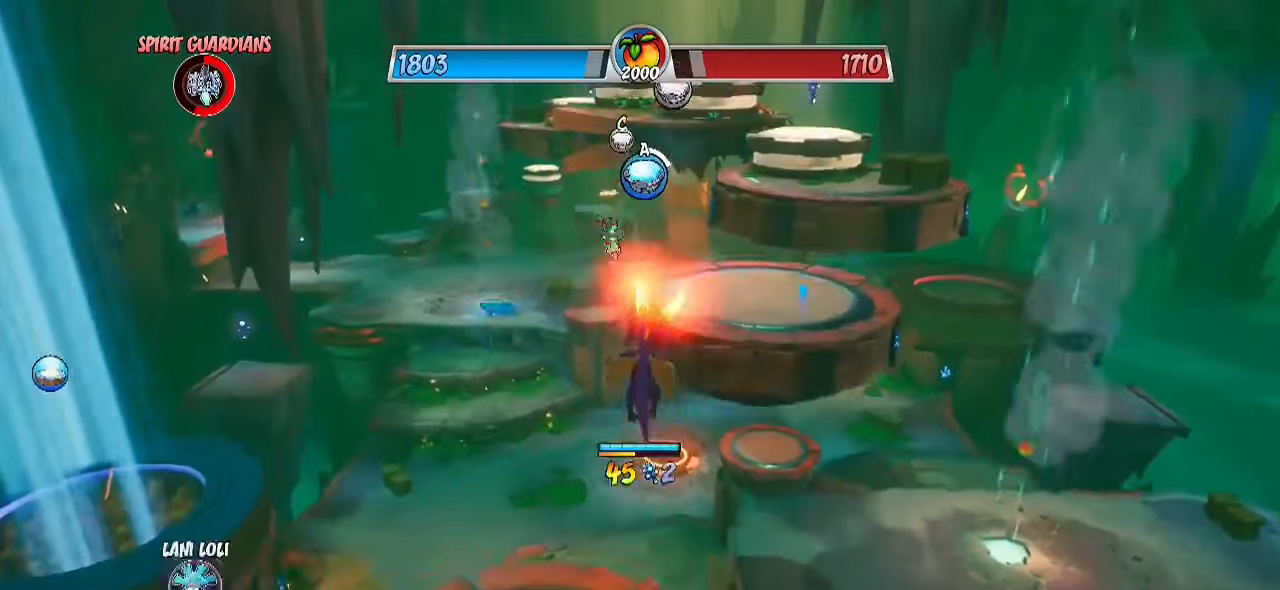
{"buttons": ["R2"], "left_stick": "up", "right_stick": "center", "events": [[17, "R2", "up"], [383, "R2", "down"]]}
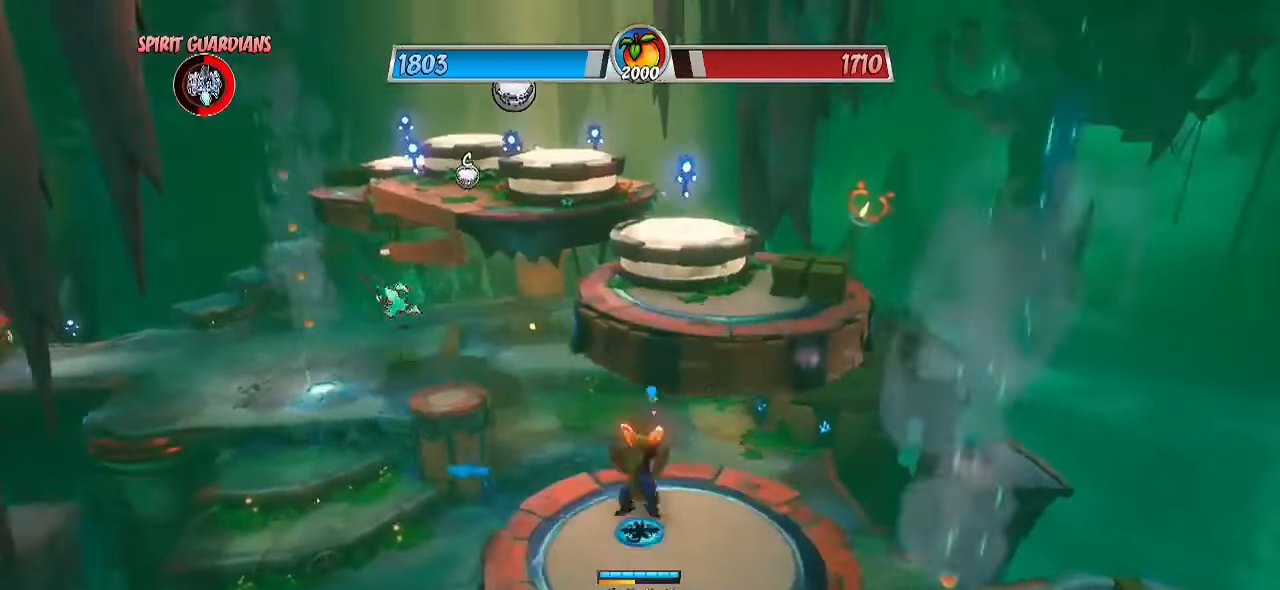
{"buttons": ["R2"], "left_stick": "up", "right_stick": "center", "events": [[67, "CROSS", "down"], [383, "CROSS", "up"]]}
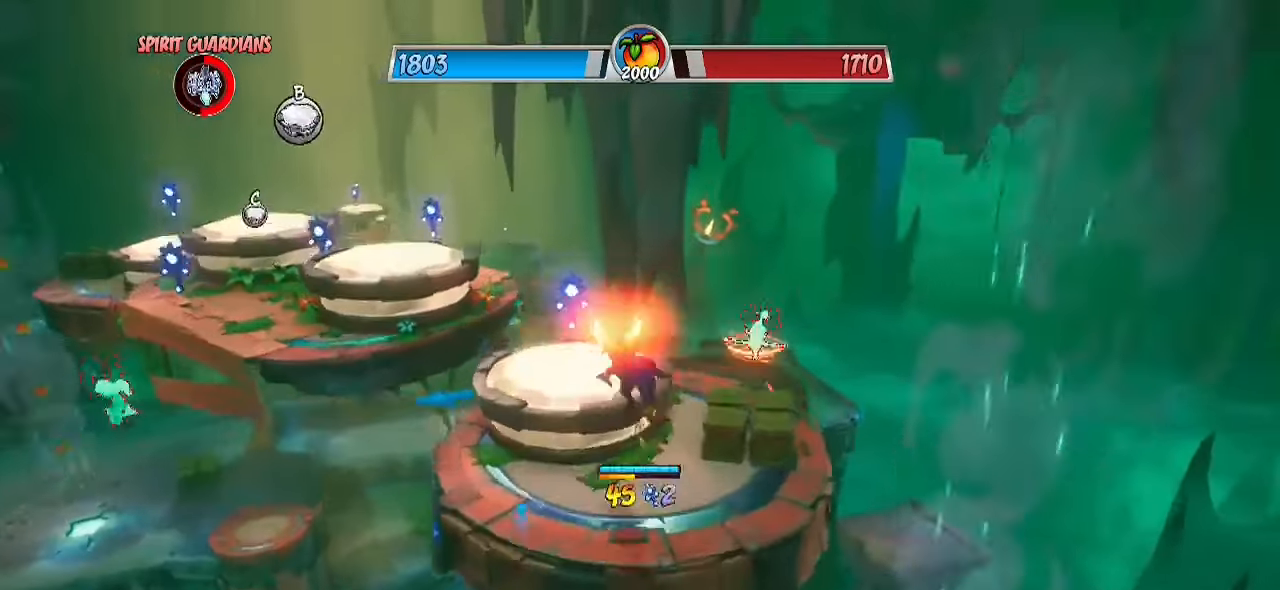
{"buttons": [], "left_stick": "up", "right_stick": "center", "events": [[67, "right_stick", "down-left"], [233, "right_stick", "center"], [350, "CROSS", "down"], [417, "CROSS", "up"], [450, "R2", "up"]]}
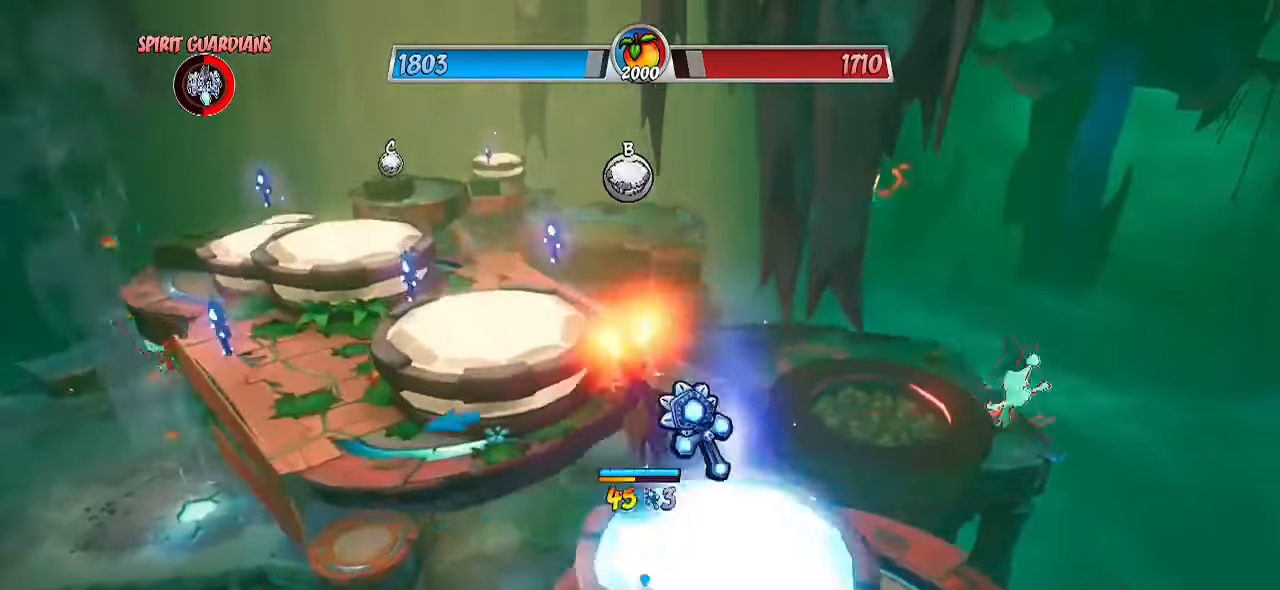
{"buttons": [], "left_stick": "up", "right_stick": "up-left", "events": [[150, "right_stick", "down-left"], [233, "right_stick", "left"], [417, "right_stick", "up-left"]]}
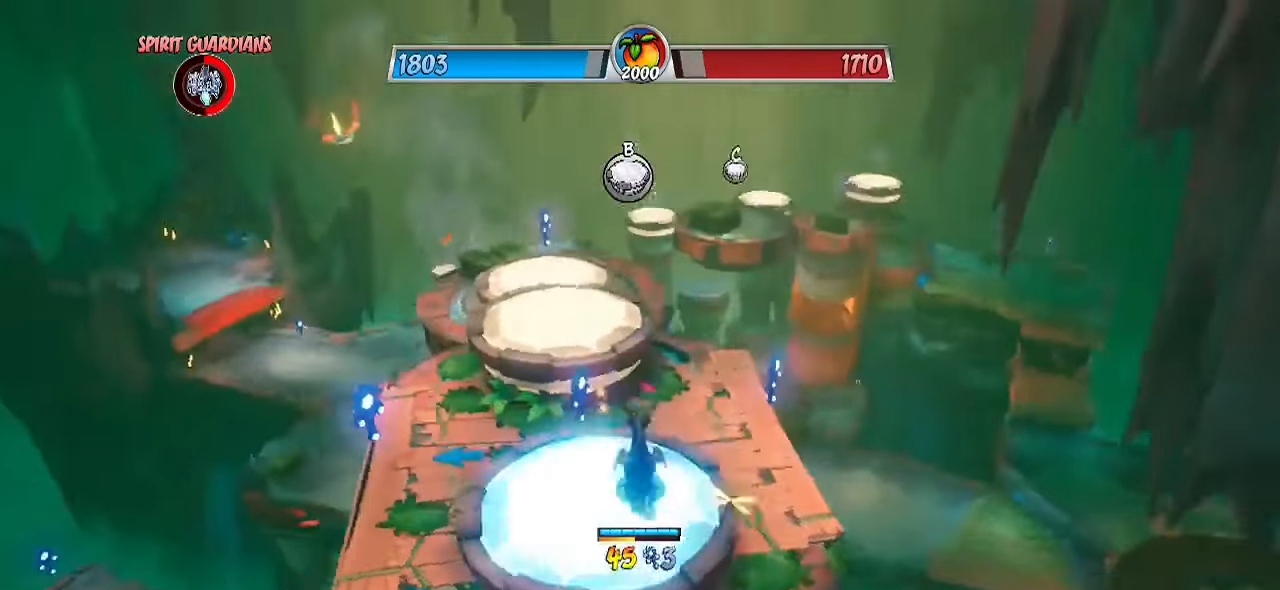
{"buttons": [], "left_stick": "up-left", "right_stick": "center", "events": [[17, "right_stick", "center"], [33, "left_stick", "up-right"], [267, "right_stick", "left"], [367, "left_stick", "up"], [400, "right_stick", "center"], [467, "left_stick", "up-left"]]}
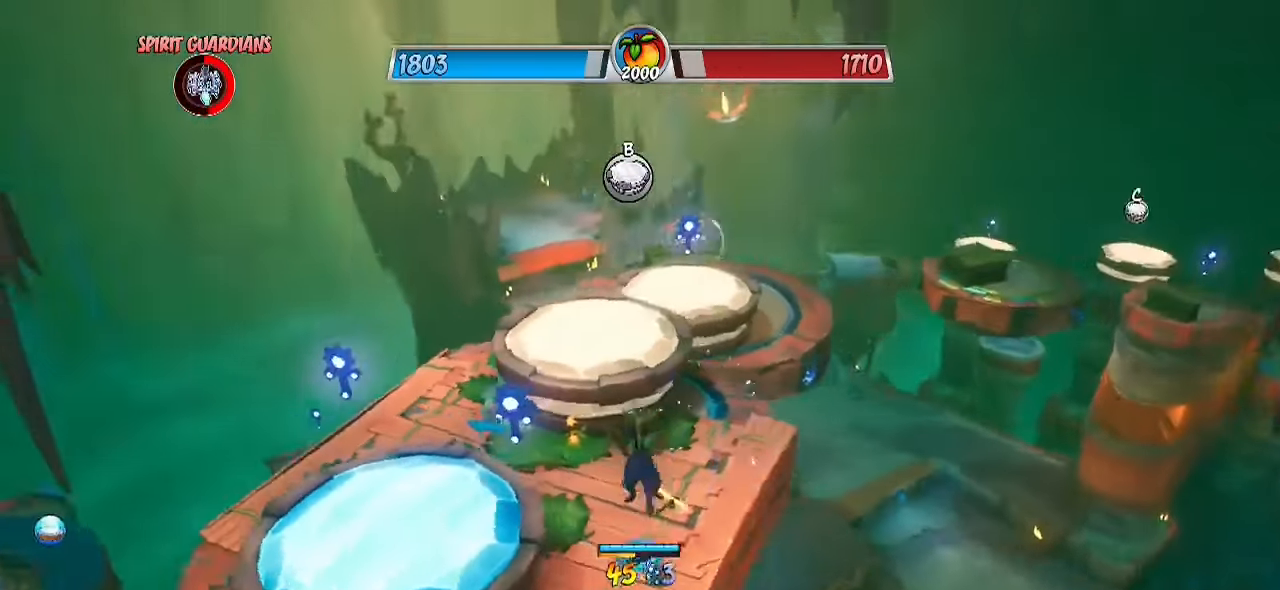
{"buttons": [], "left_stick": "up-left", "right_stick": "center", "events": [[100, "right_stick", "right"], [300, "right_stick", "center"]]}
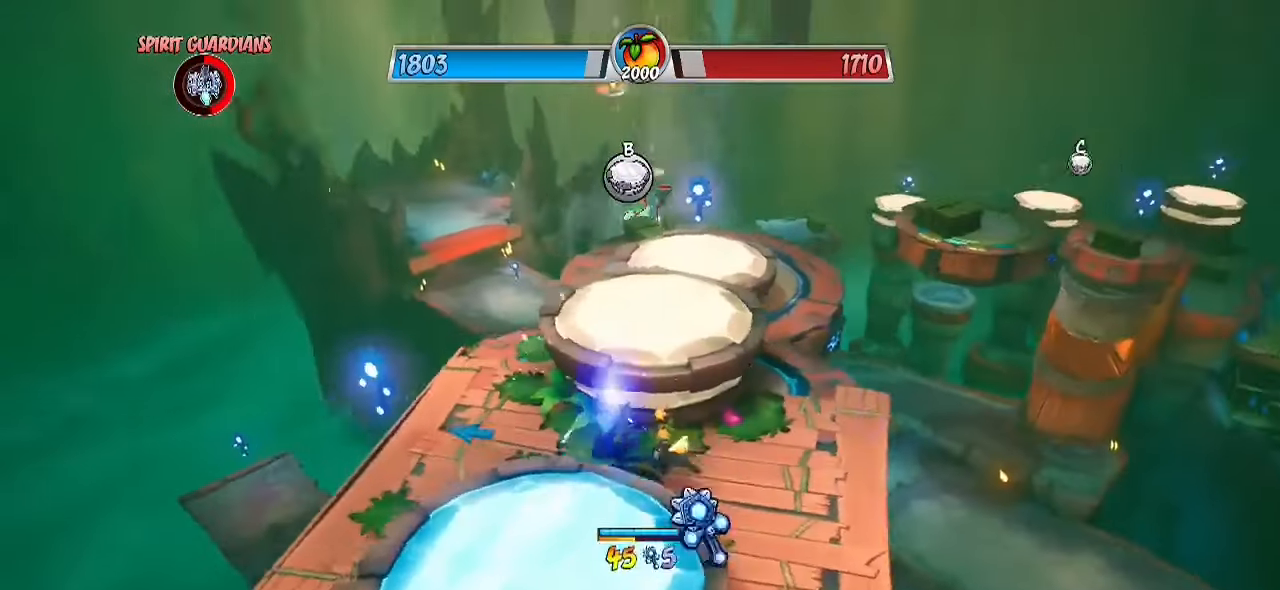
{"buttons": [], "left_stick": "up-right", "right_stick": "center", "events": [[367, "CROSS", "down"], [383, "left_stick", "up-right"], [467, "CROSS", "up"]]}
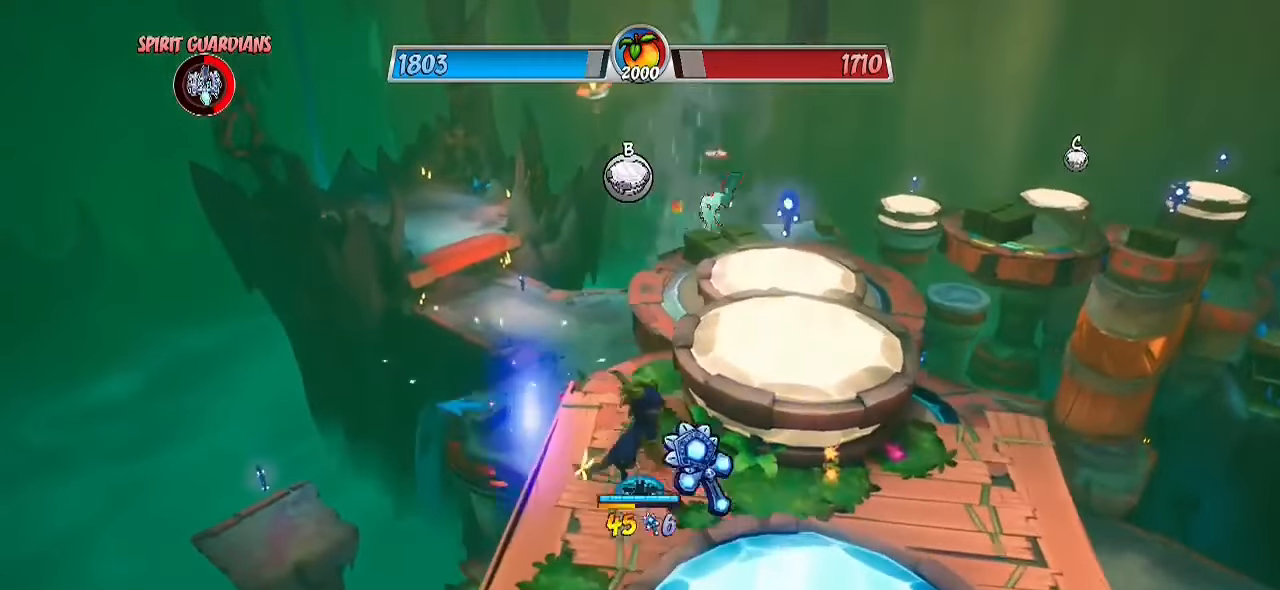
{"buttons": ["R2"], "left_stick": "up", "right_stick": "center", "events": [[133, "R2", "down"], [467, "left_stick", "up"]]}
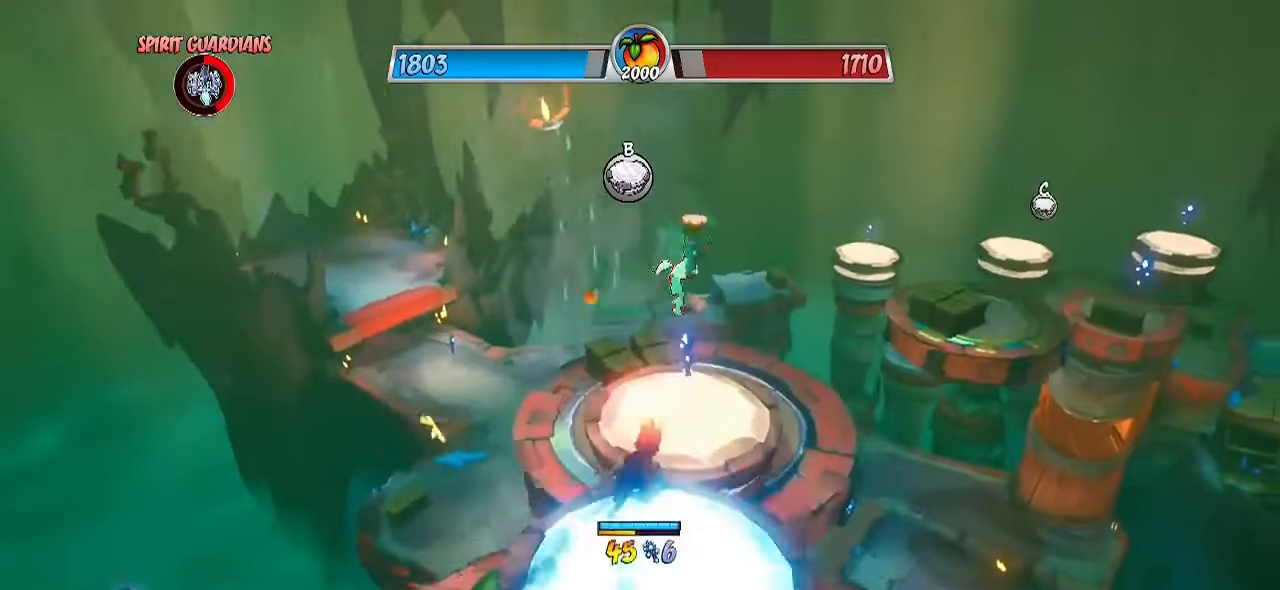
{"buttons": [], "left_stick": "up", "right_stick": "center", "events": [[183, "right_stick", "right"], [367, "R2", "up"], [483, "right_stick", "center"]]}
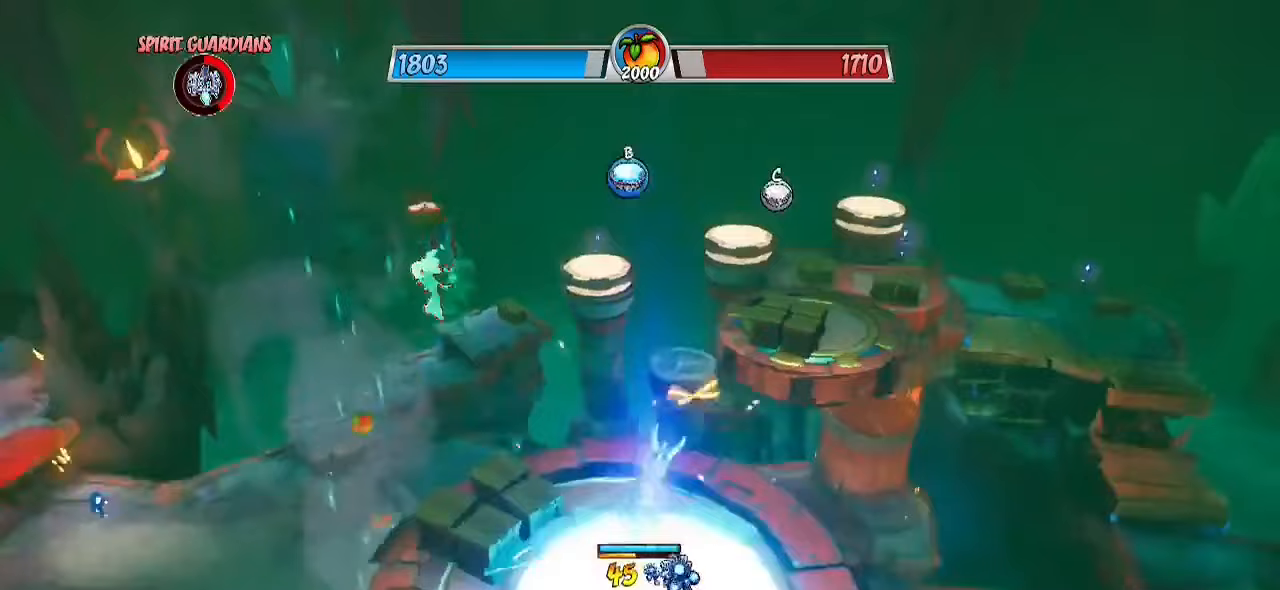
{"buttons": ["R2"], "left_stick": "up", "right_stick": "center", "events": [[117, "SQUARE", "down"], [150, "left_stick", "left"], [183, "SQUARE", "up"], [267, "left_stick", "down"], [333, "left_stick", "center"], [417, "left_stick", "up"], [500, "R2", "down"]]}
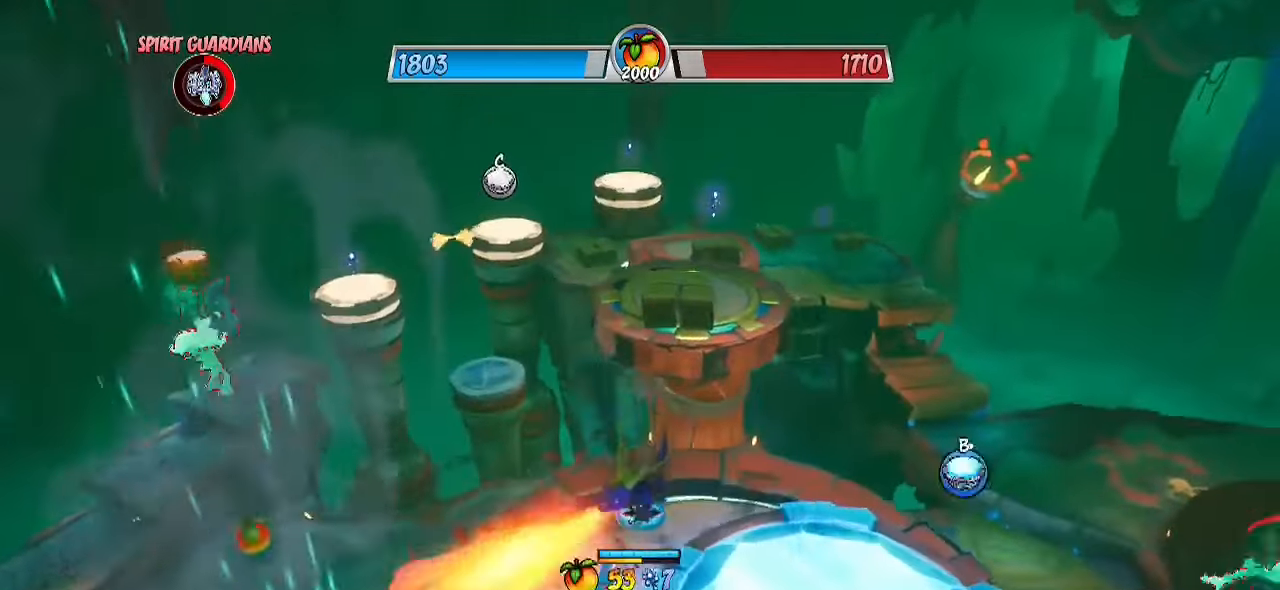
{"buttons": ["R2"], "left_stick": "up-right", "right_stick": "center", "events": [[167, "CROSS", "down"], [350, "left_stick", "up-right"], [467, "CROSS", "up"]]}
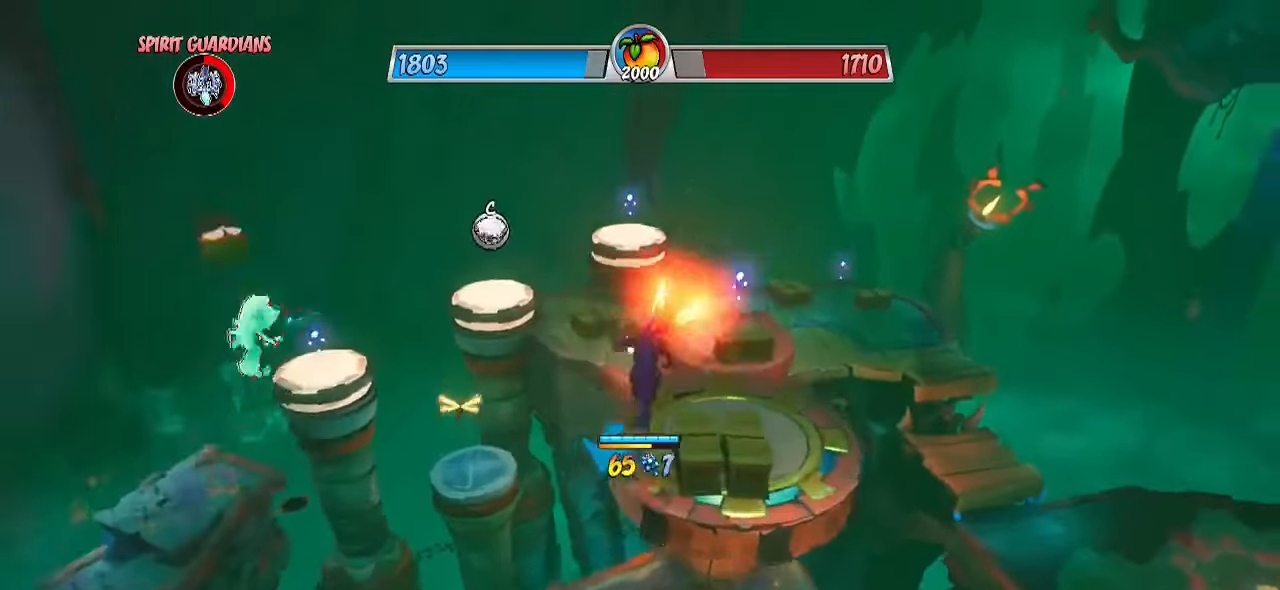
{"buttons": ["R2"], "left_stick": "up", "right_stick": "center", "events": [[33, "left_stick", "up"]]}
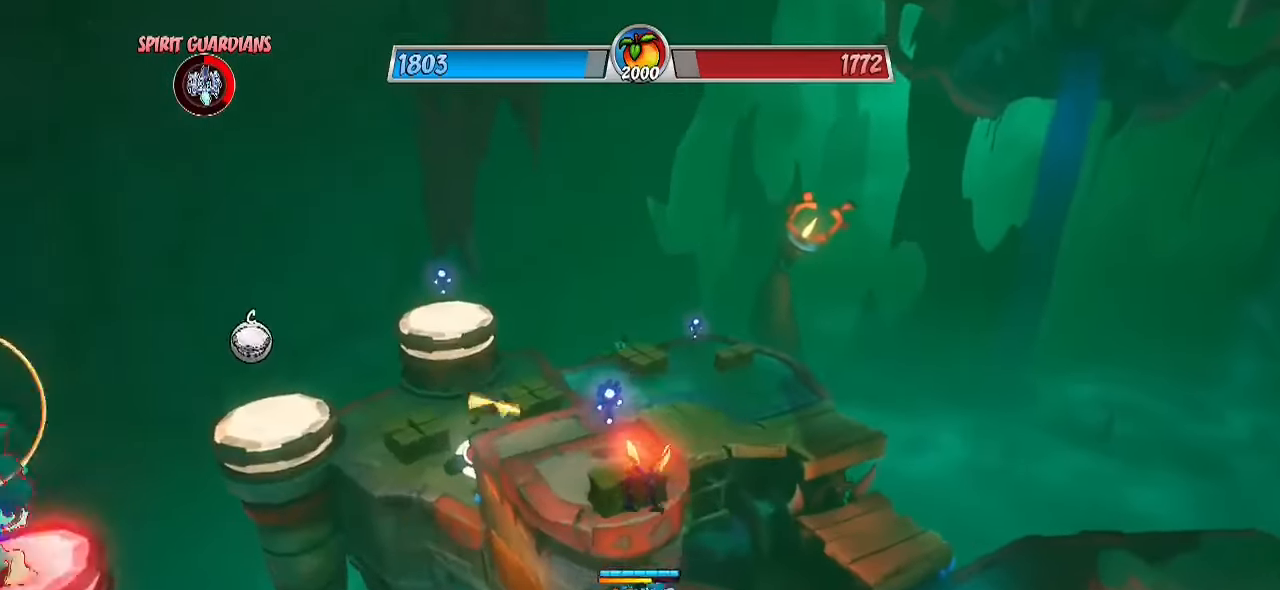
{"buttons": ["R2"], "left_stick": "up", "right_stick": "center", "events": [[100, "CROSS", "down"], [233, "CROSS", "up"], [233, "R2", "up"], [283, "R2", "down"]]}
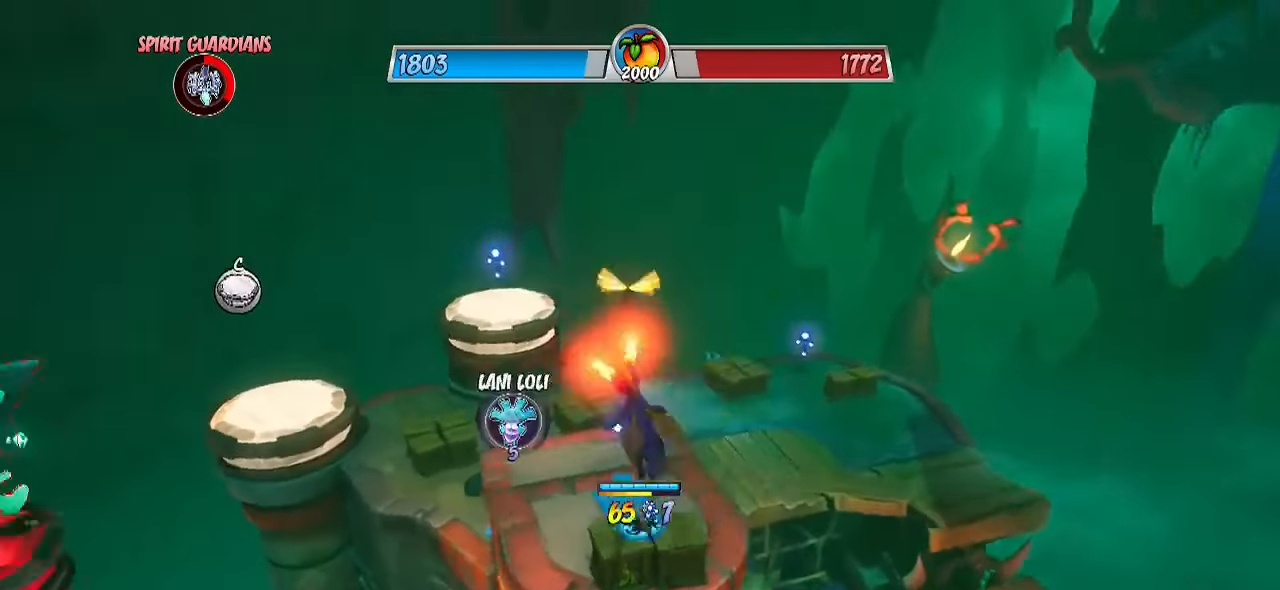
{"buttons": [], "left_stick": "center", "right_stick": "center", "events": [[133, "right_stick", "down-right"], [350, "R2", "up"], [400, "left_stick", "center"], [417, "right_stick", "center"]]}
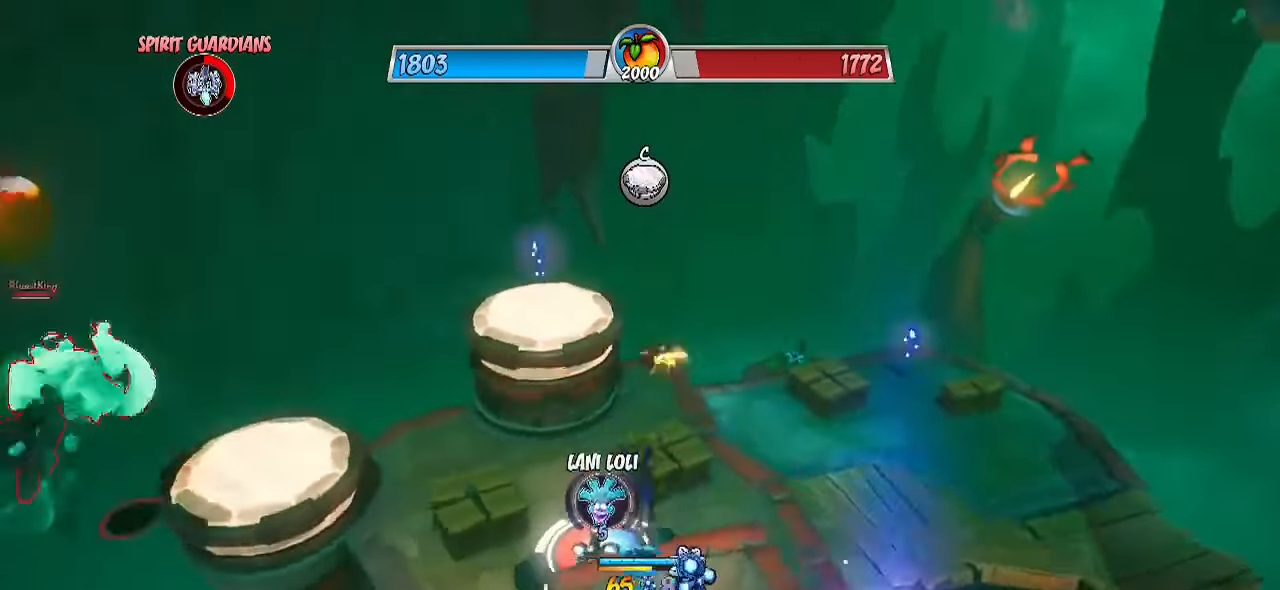
{"buttons": [], "left_stick": "center", "right_stick": "center", "events": [[67, "left_stick", "up"], [150, "left_stick", "center"]]}
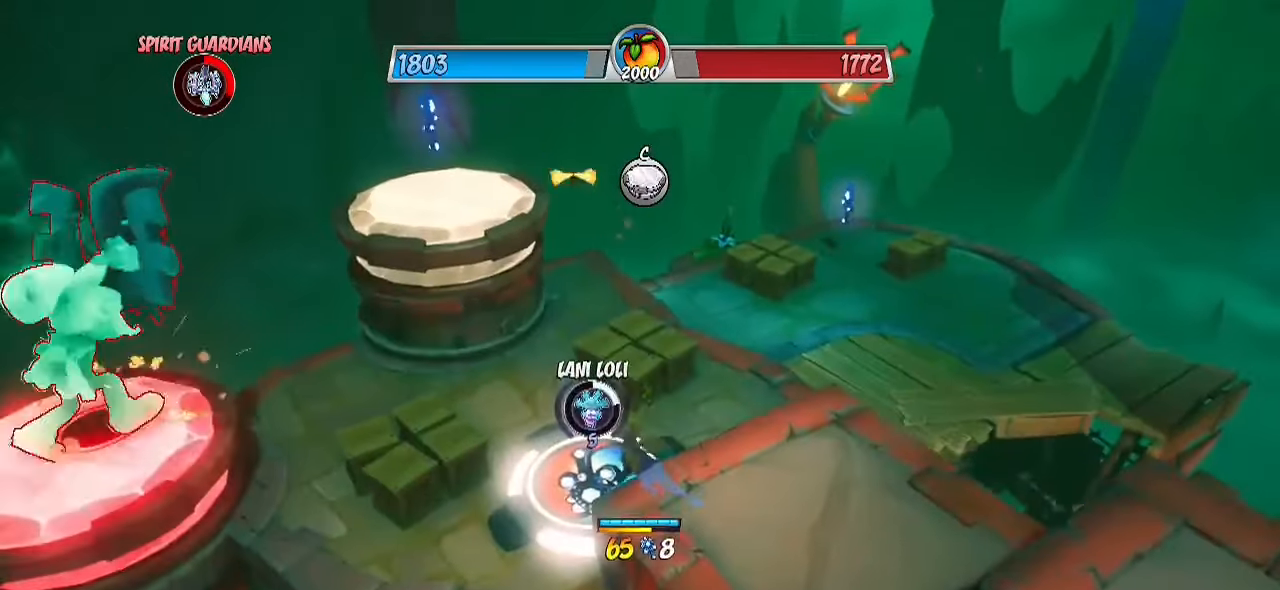
{"buttons": ["SQUARE"], "left_stick": "center", "right_stick": "left", "events": [[50, "right_stick", "left"], [400, "SQUARE", "down"]]}
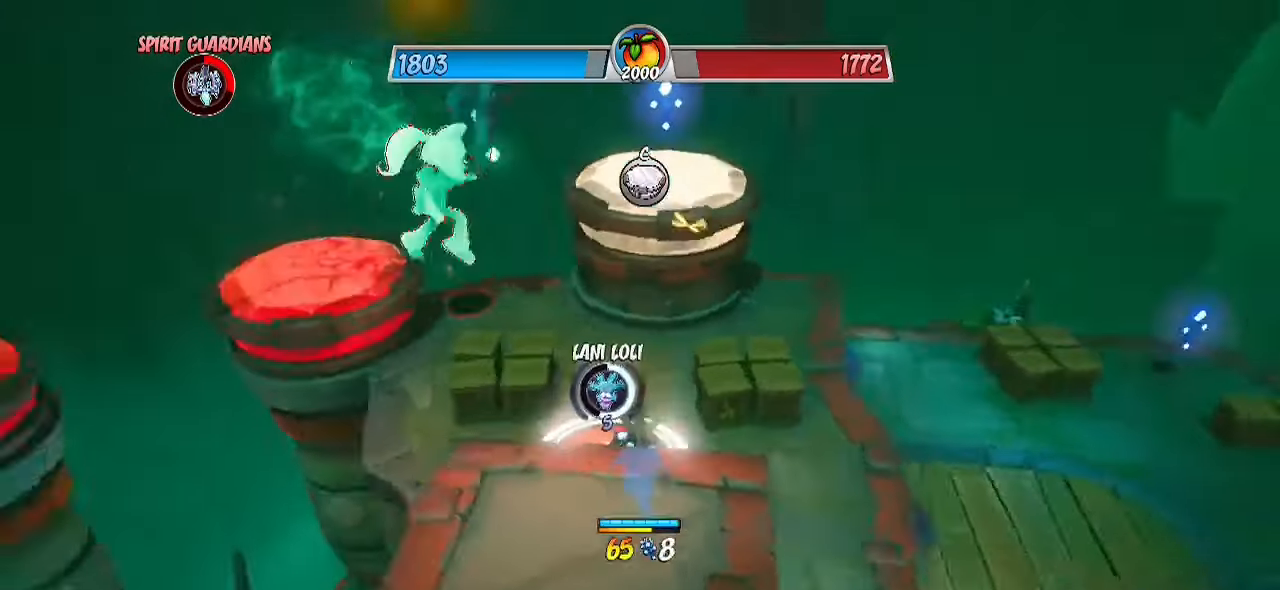
{"buttons": [], "left_stick": "center", "right_stick": "center", "events": [[17, "right_stick", "center"], [33, "SQUARE", "up"]]}
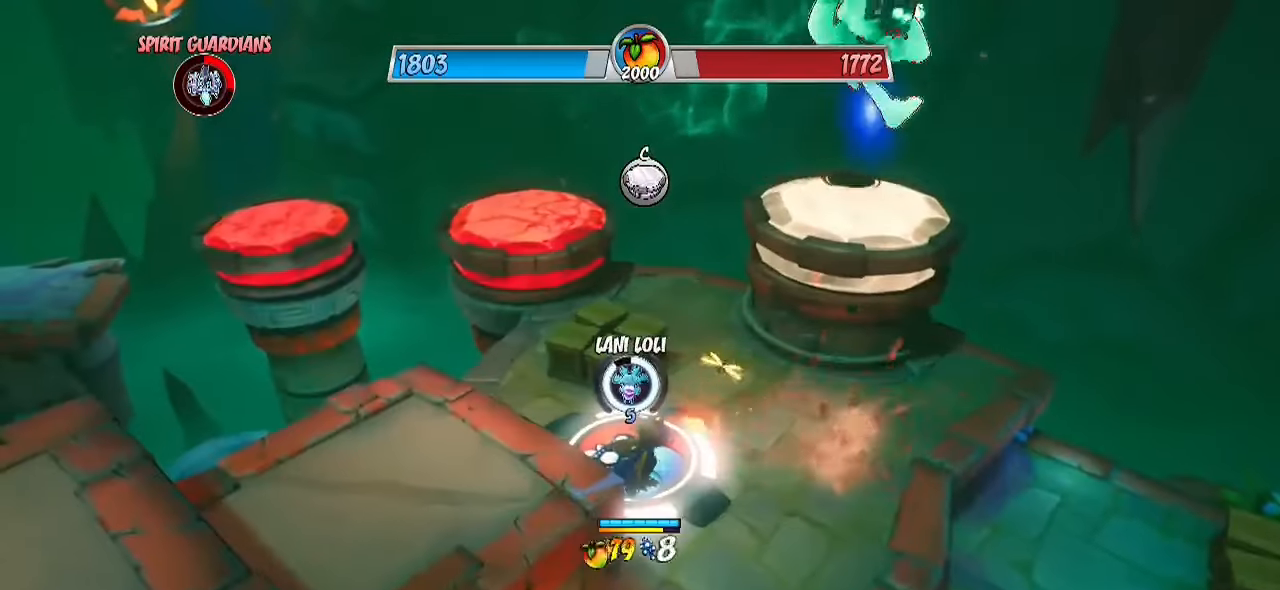
{"buttons": ["CROSS"], "left_stick": "up", "right_stick": "center", "events": [[133, "left_stick", "up"], [450, "CROSS", "down"]]}